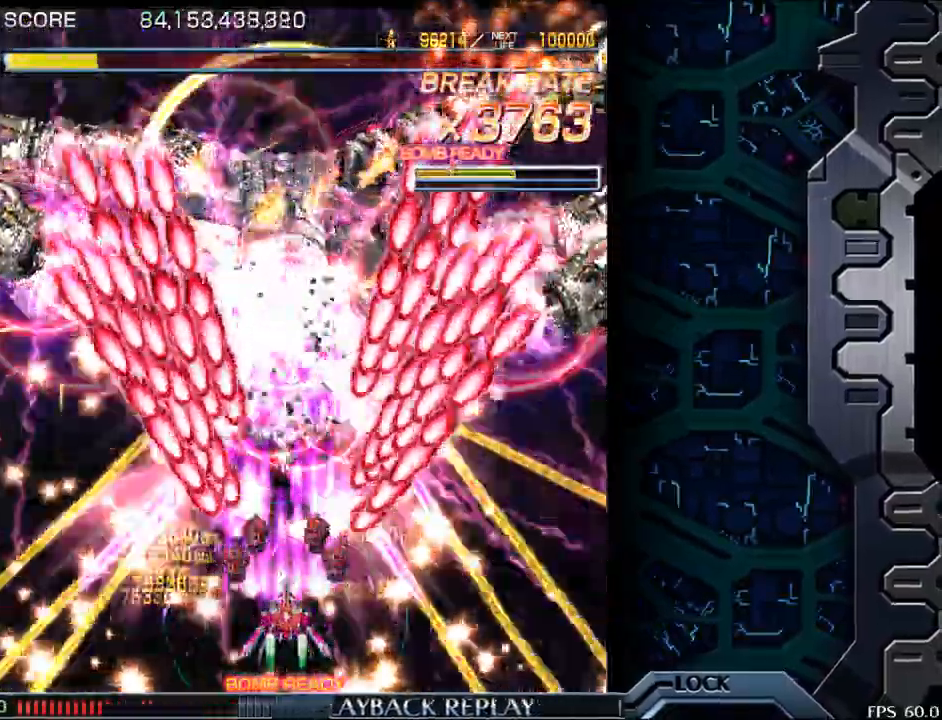
Gameplay with a controller (arcade stick); each line is a JSON object with the inputs held at the frame after it. "events" lists button and stick changes between this image and that frame as [ms after this image, input, new state], when the widget could be followed in between. Not read: L3 R3.
{"buttons": [], "left_stick": "right", "events": [[83, "left_stick", "center"], [167, "left_stick", "right"], [250, "left_stick", "center"], [333, "left_stick", "right"], [400, "left_stick", "center"], [467, "left_stick", "right"]]}
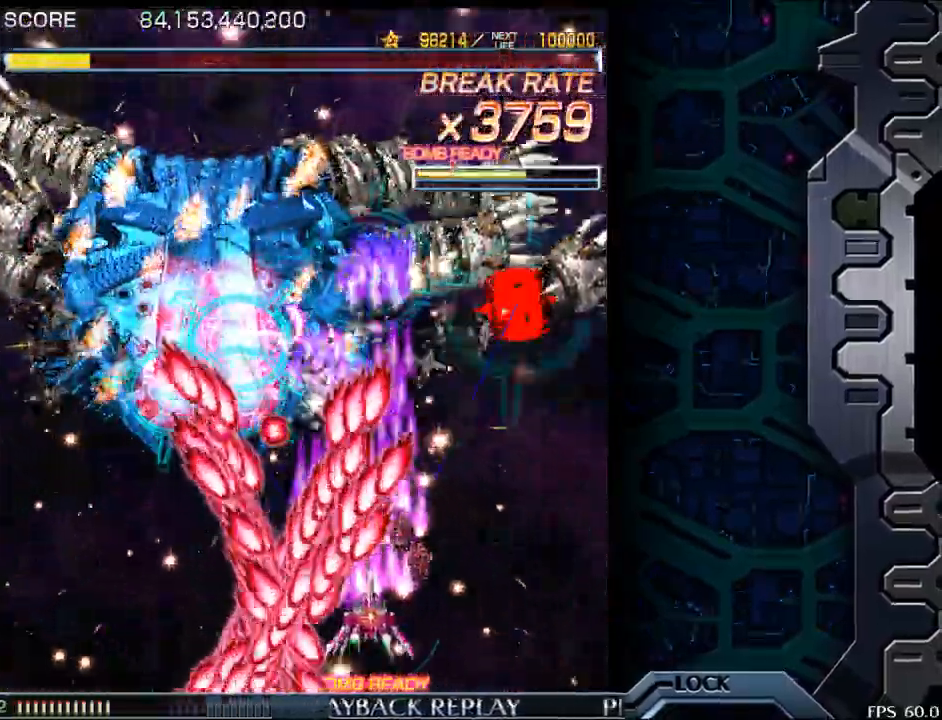
{"buttons": [], "left_stick": "left", "events": [[117, "left_stick", "center"], [400, "left_stick", "left"]]}
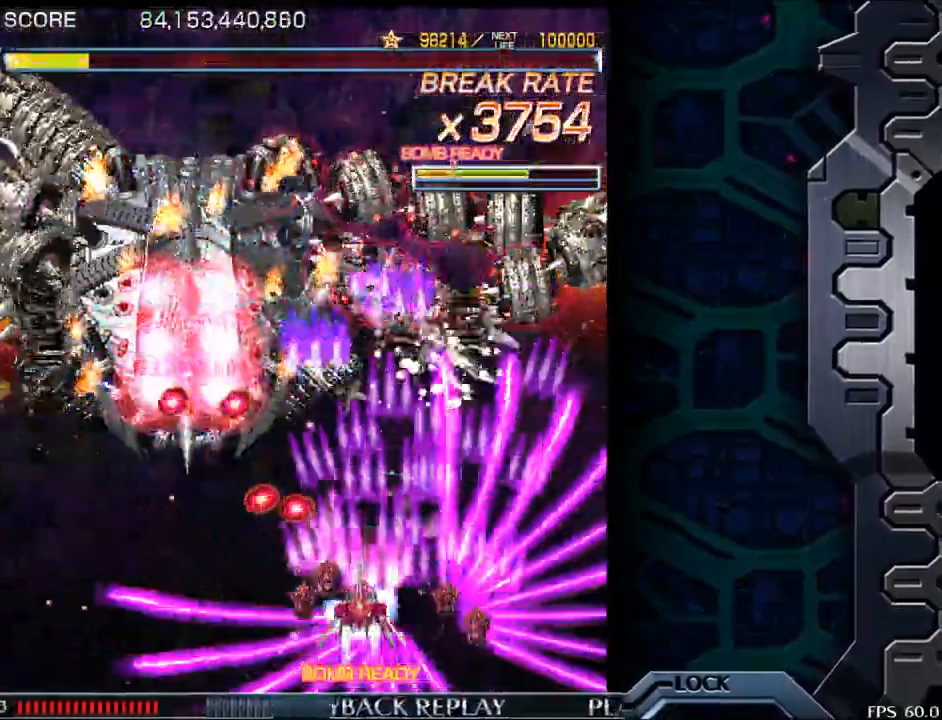
{"buttons": [], "left_stick": "left", "events": [[117, "left_stick", "center"], [167, "left_stick", "right"], [283, "left_stick", "up"], [467, "left_stick", "left"]]}
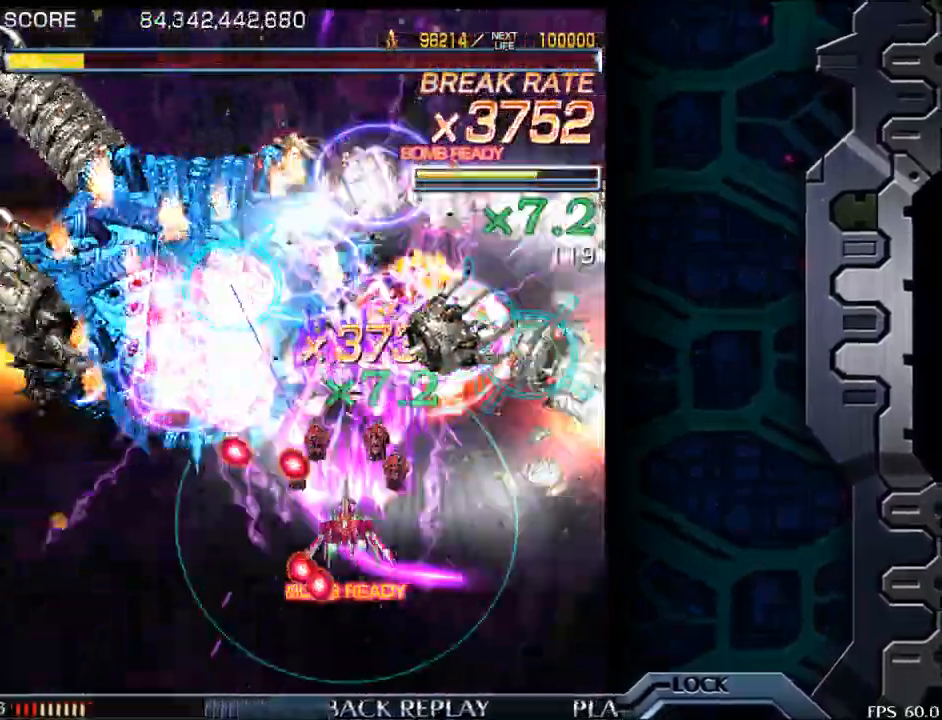
{"buttons": [], "left_stick": "center", "events": [[67, "left_stick", "down"], [167, "left_stick", "center"], [267, "left_stick", "down"], [417, "left_stick", "center"]]}
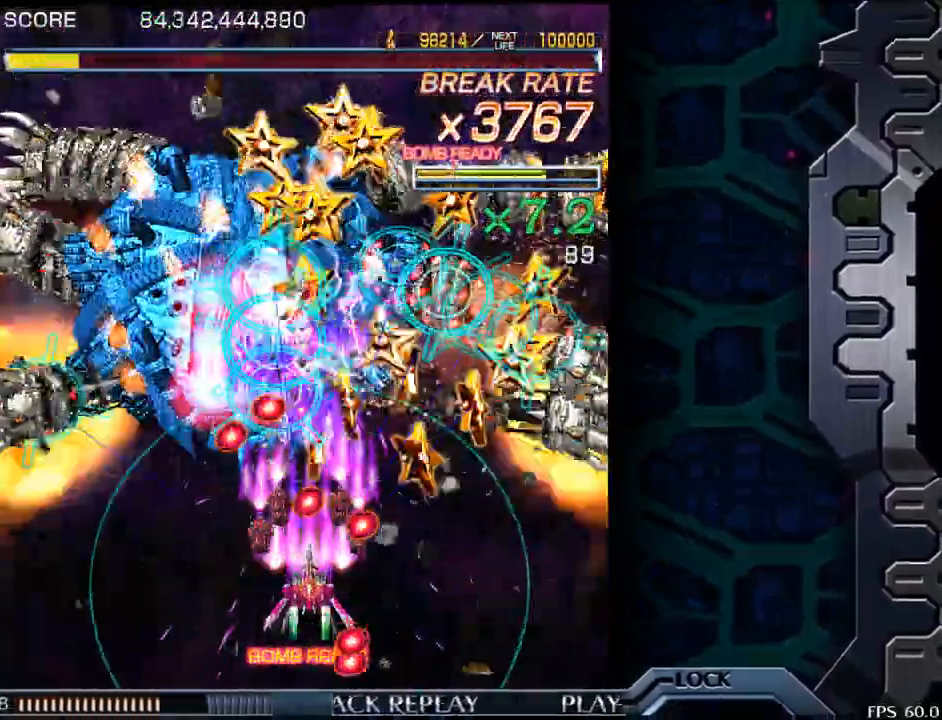
{"buttons": [], "left_stick": "center", "events": [[167, "left_stick", "down-right"], [233, "left_stick", "center"]]}
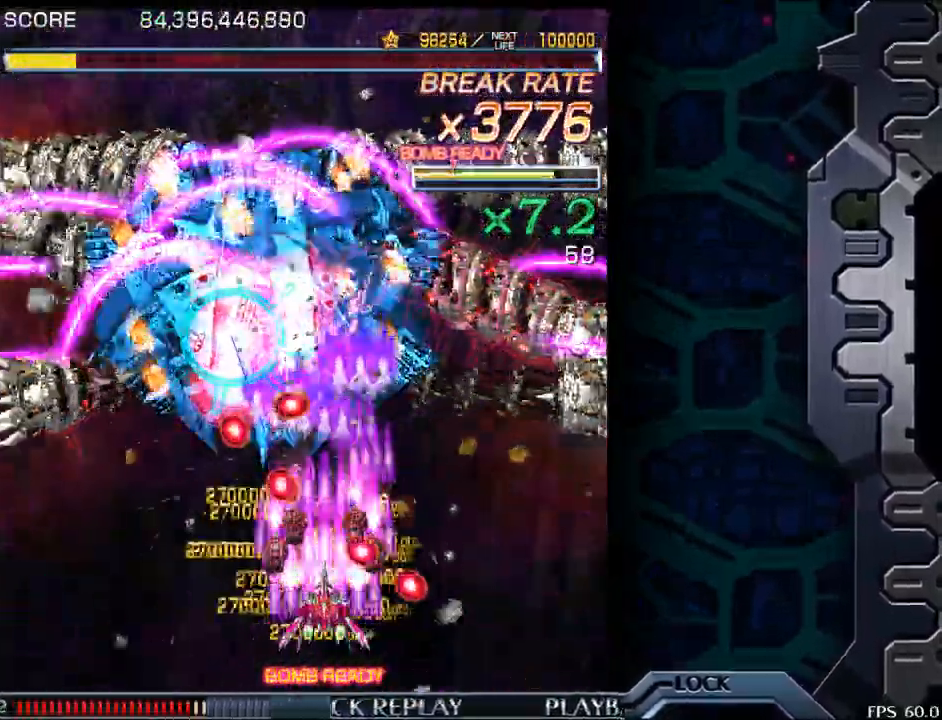
{"buttons": [], "left_stick": "left", "events": [[117, "left_stick", "down"], [250, "left_stick", "center"], [300, "left_stick", "left"]]}
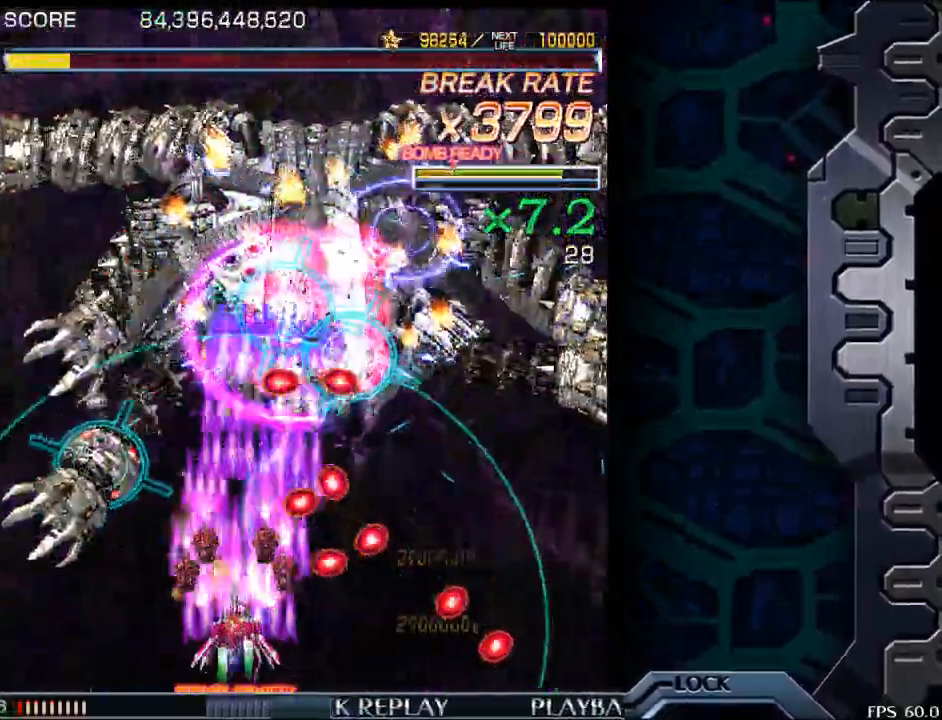
{"buttons": [], "left_stick": "center", "events": [[133, "left_stick", "center"], [283, "left_stick", "up"], [367, "left_stick", "right"], [433, "left_stick", "center"]]}
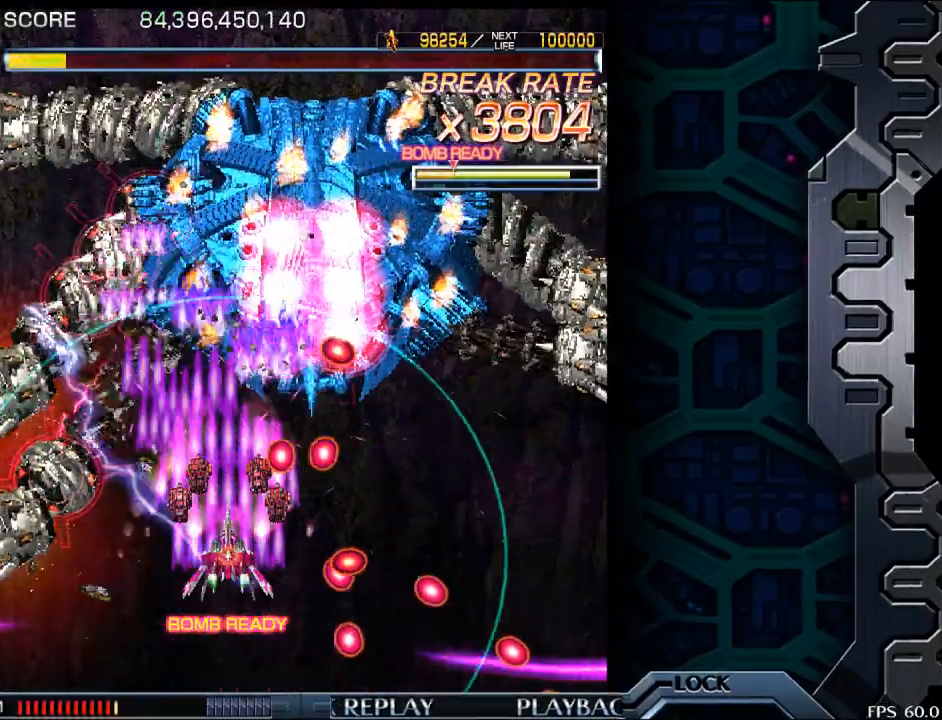
{"buttons": [], "left_stick": "center", "events": [[83, "left_stick", "right"], [217, "left_stick", "center"], [317, "left_stick", "down"], [433, "left_stick", "center"]]}
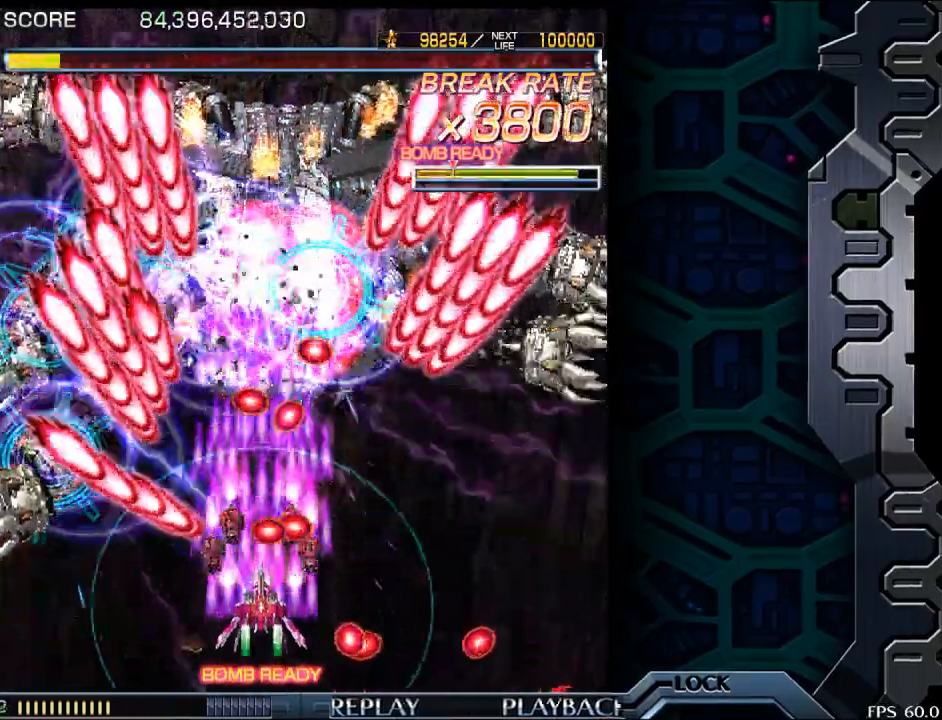
{"buttons": [], "left_stick": "center", "events": [[33, "left_stick", "right"], [133, "left_stick", "center"], [233, "left_stick", "right"], [317, "left_stick", "center"], [383, "left_stick", "right"], [467, "left_stick", "center"]]}
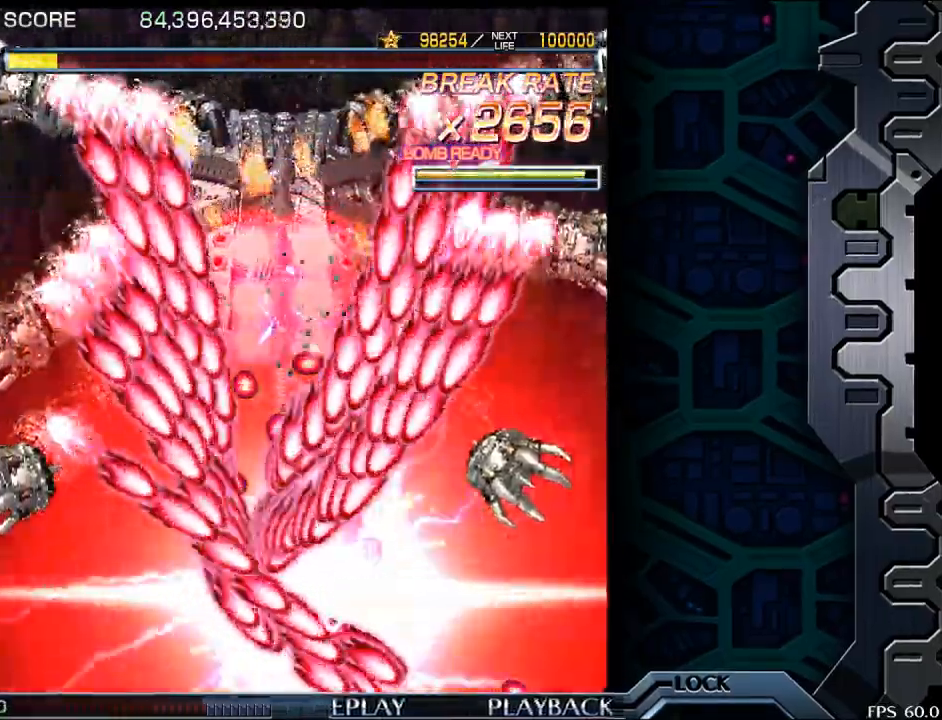
{"buttons": [], "left_stick": "center", "events": [[50, "left_stick", "right"], [117, "left_stick", "center"]]}
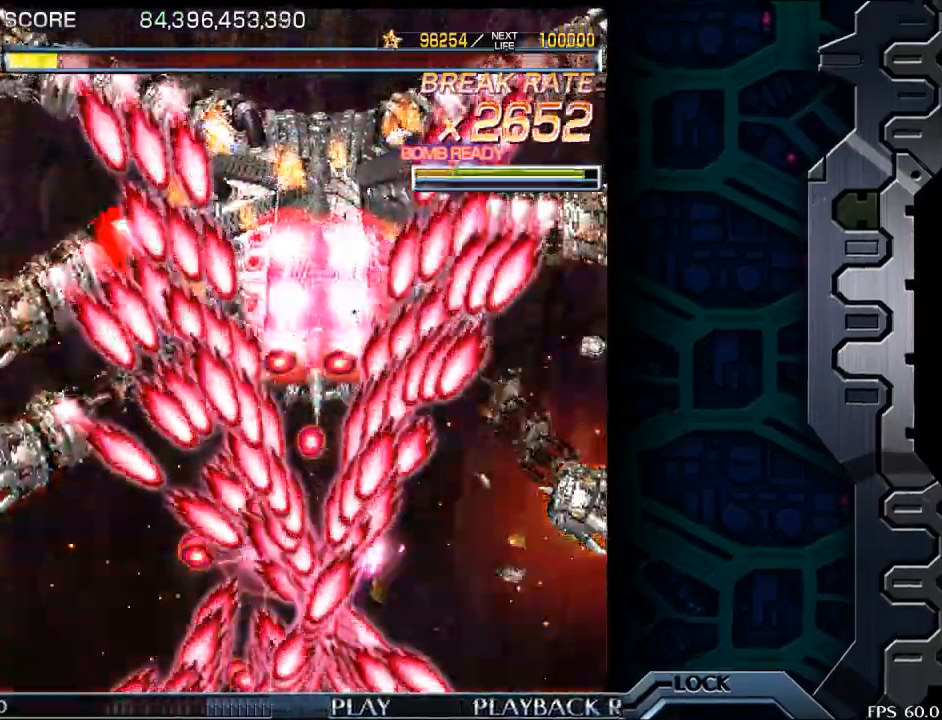
{"buttons": [], "left_stick": "up", "events": [[150, "left_stick", "up"]]}
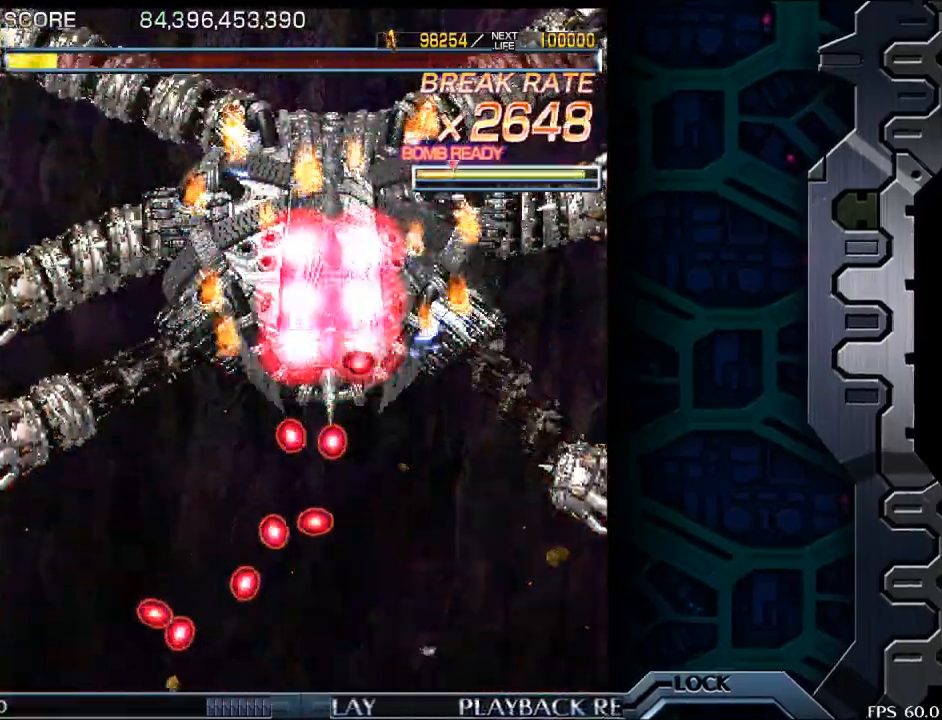
{"buttons": [], "left_stick": "up", "events": []}
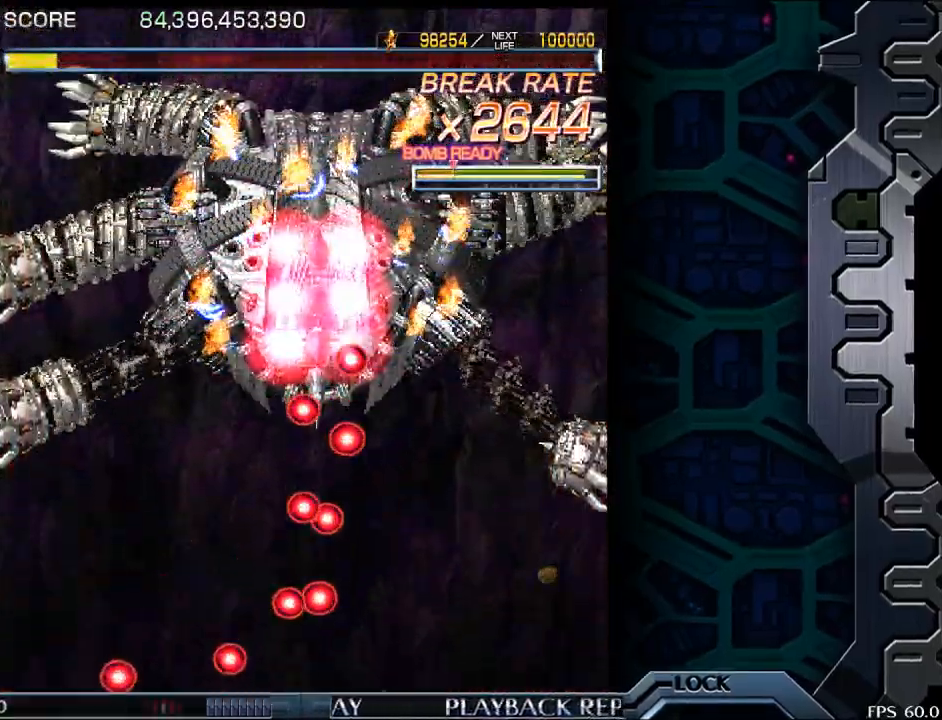
{"buttons": [], "left_stick": "up", "events": []}
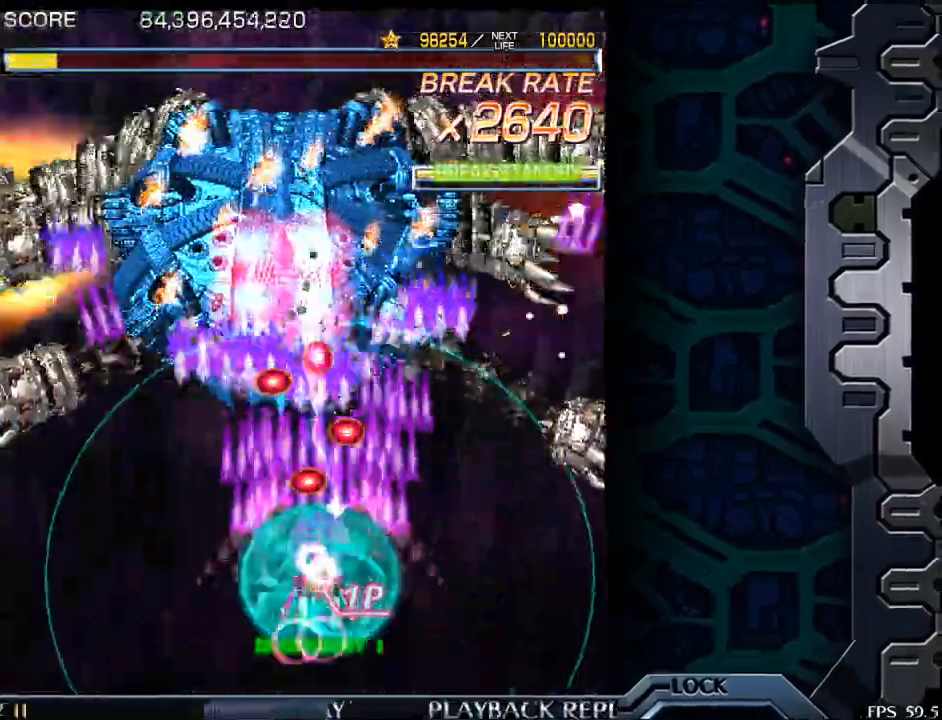
{"buttons": [], "left_stick": "up", "events": []}
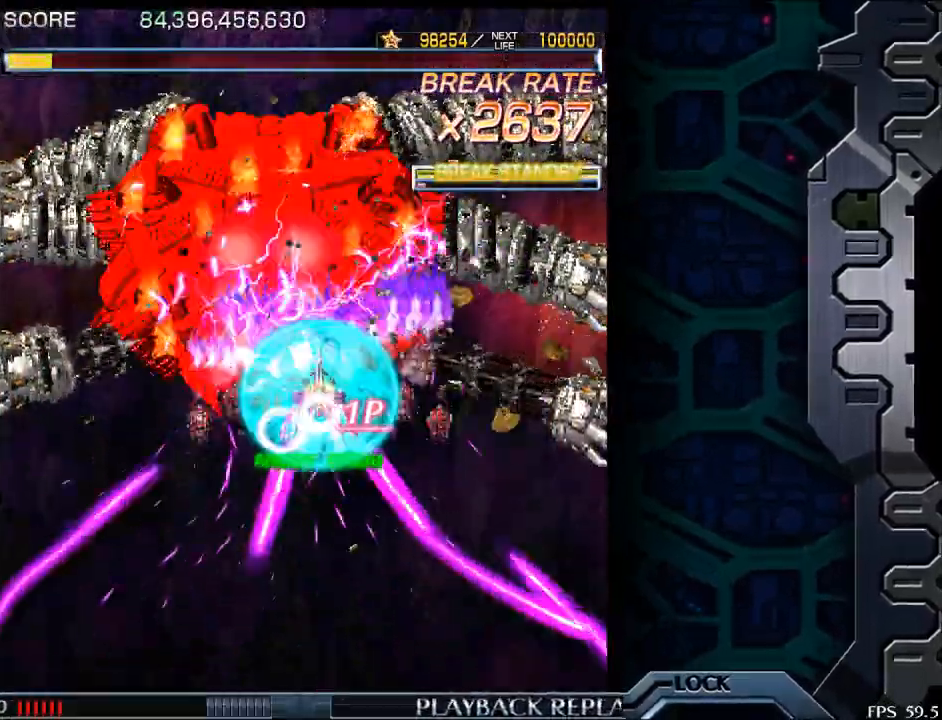
{"buttons": [], "left_stick": "down-left", "events": [[367, "left_stick", "center"], [467, "left_stick", "down-left"]]}
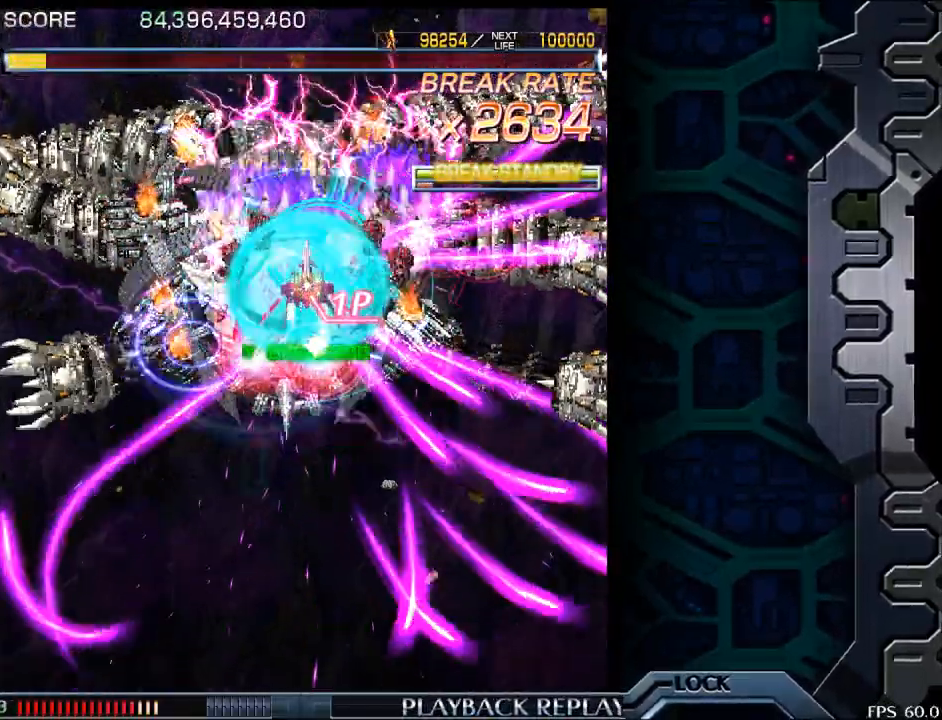
{"buttons": [], "left_stick": "center", "events": [[83, "left_stick", "center"], [150, "left_stick", "down"], [300, "left_stick", "center"]]}
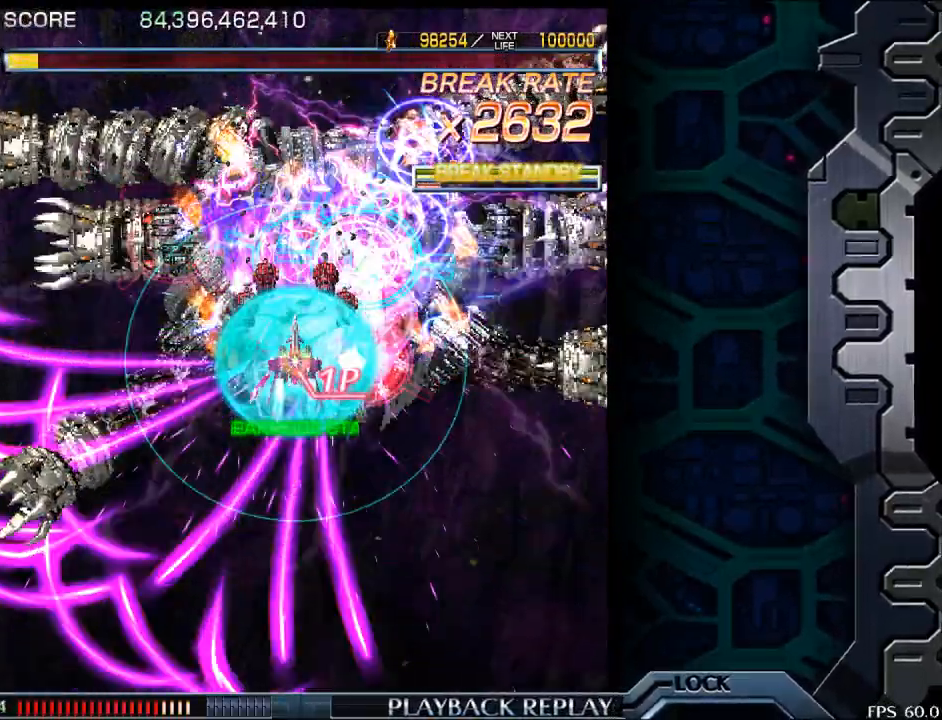
{"buttons": [], "left_stick": "right", "events": [[33, "left_stick", "right"], [100, "left_stick", "center"], [283, "left_stick", "down"], [400, "left_stick", "center"], [483, "left_stick", "right"]]}
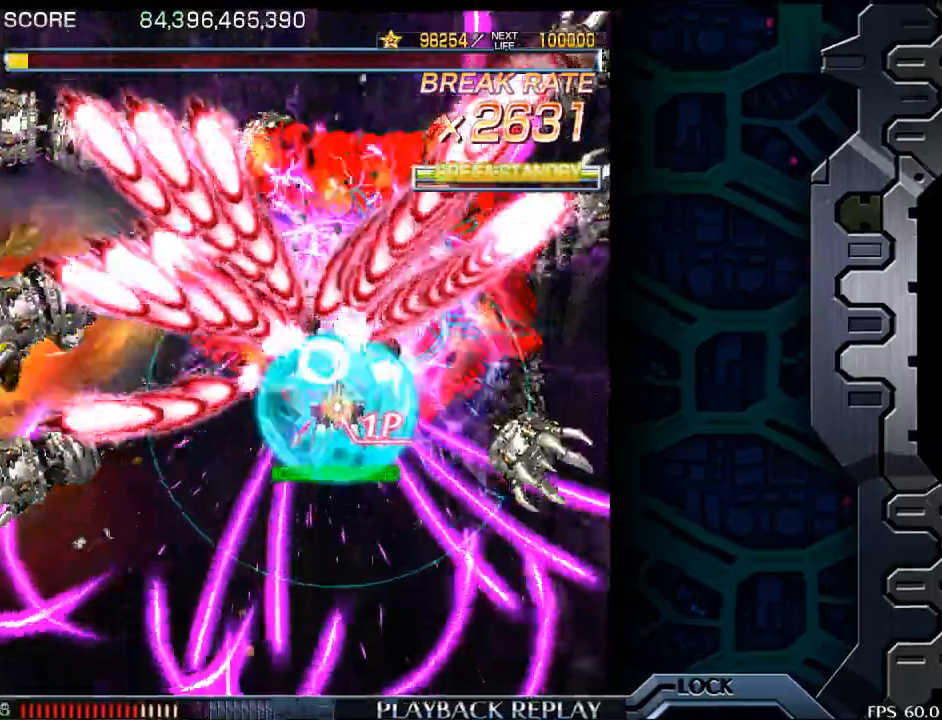
{"buttons": [], "left_stick": "down", "events": [[83, "left_stick", "down"]]}
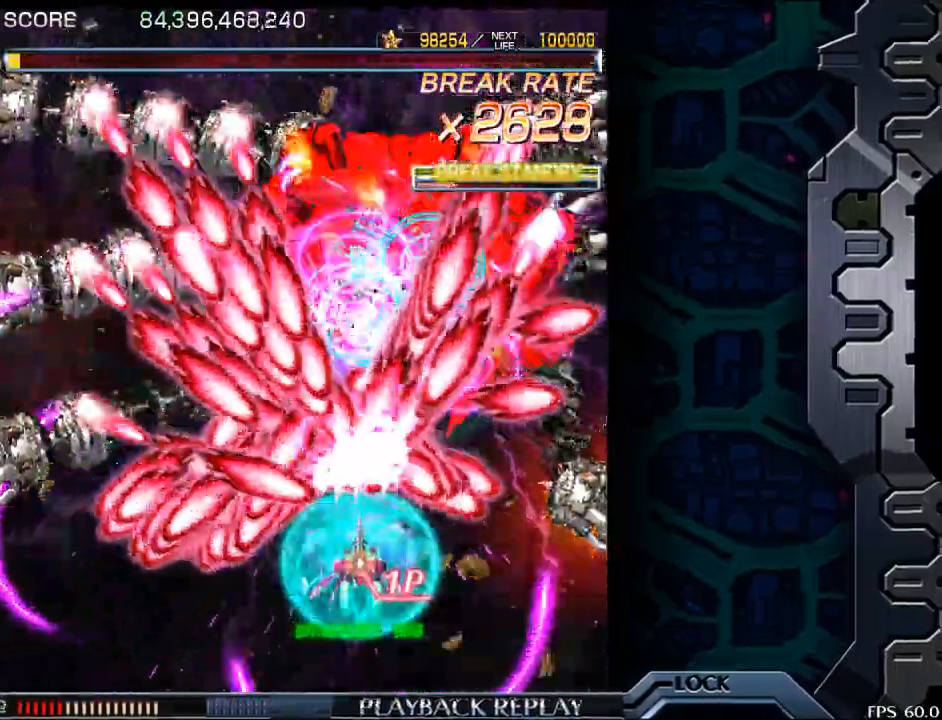
{"buttons": [], "left_stick": "left", "events": [[100, "left_stick", "left"]]}
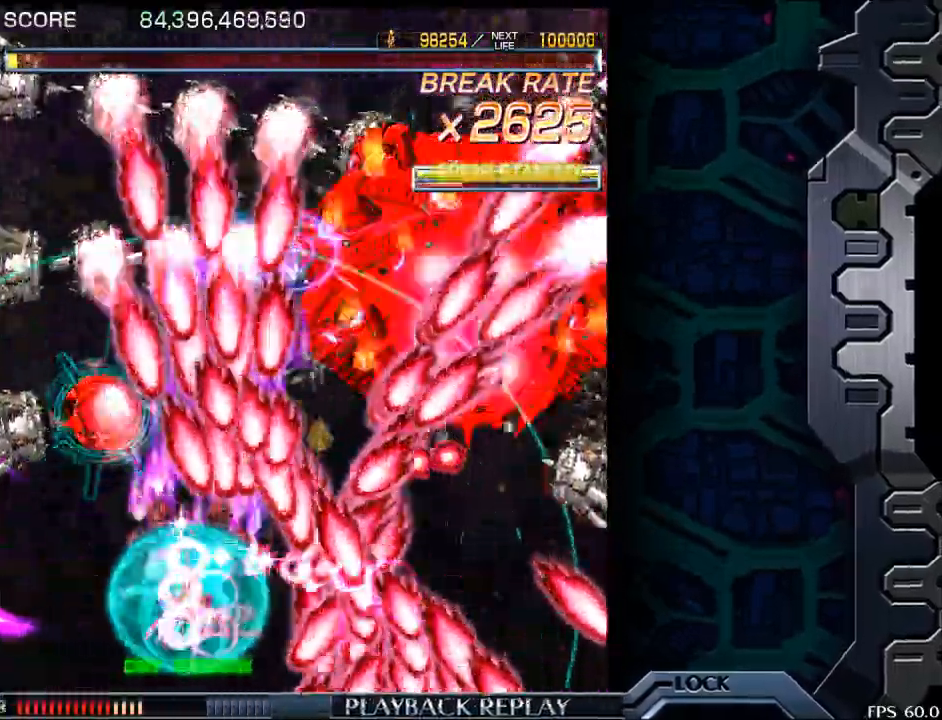
{"buttons": [], "left_stick": "left", "events": [[100, "left_stick", "center"], [217, "left_stick", "left"]]}
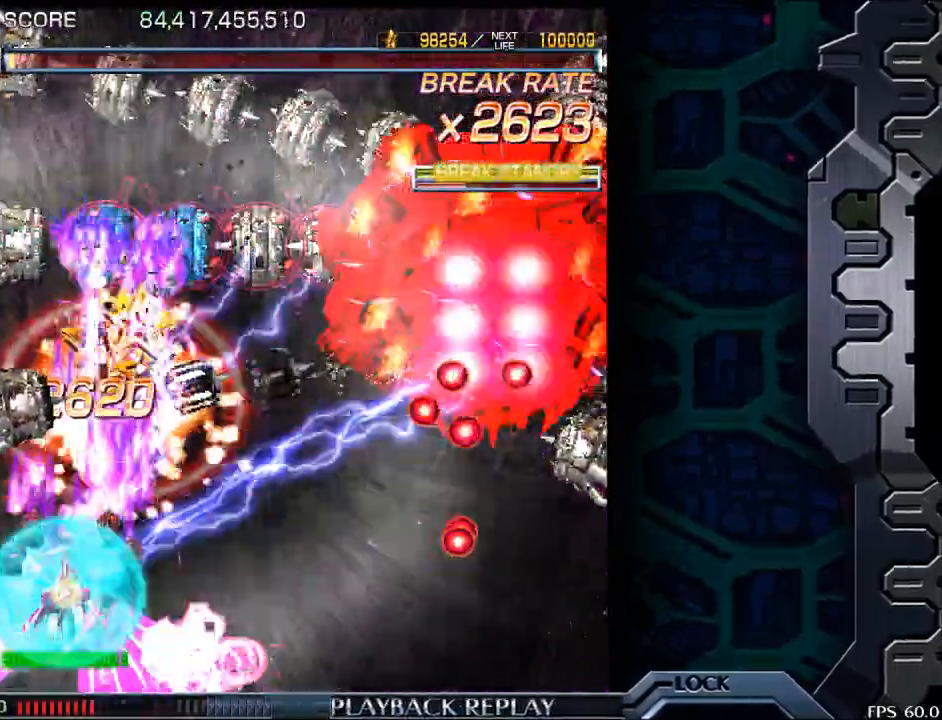
{"buttons": [], "left_stick": "right", "events": [[183, "left_stick", "right"]]}
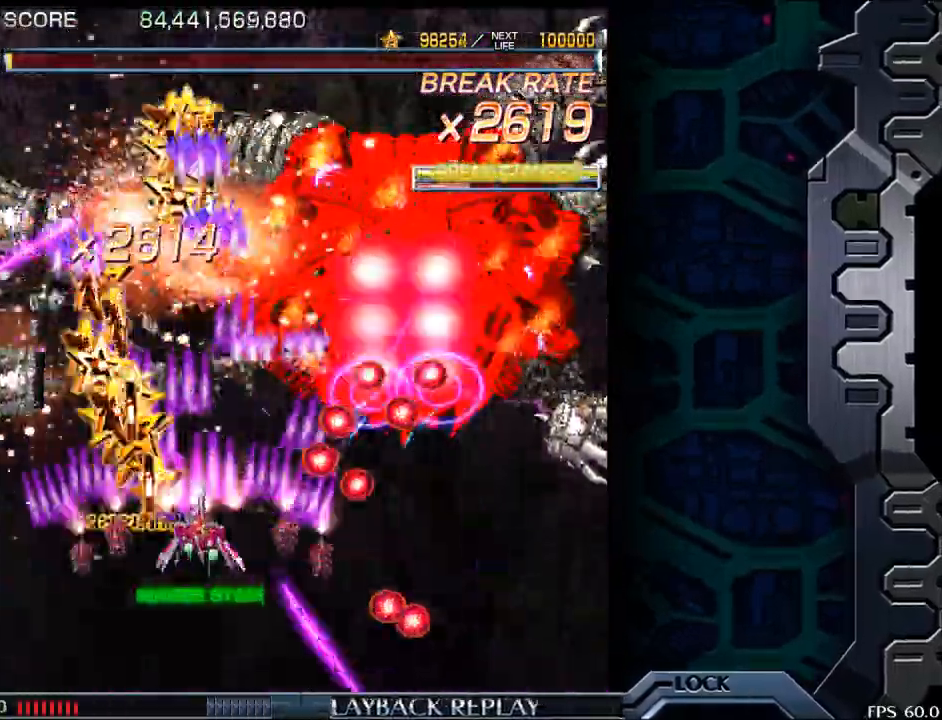
{"buttons": [], "left_stick": "center", "events": [[117, "left_stick", "down-right"], [483, "left_stick", "center"]]}
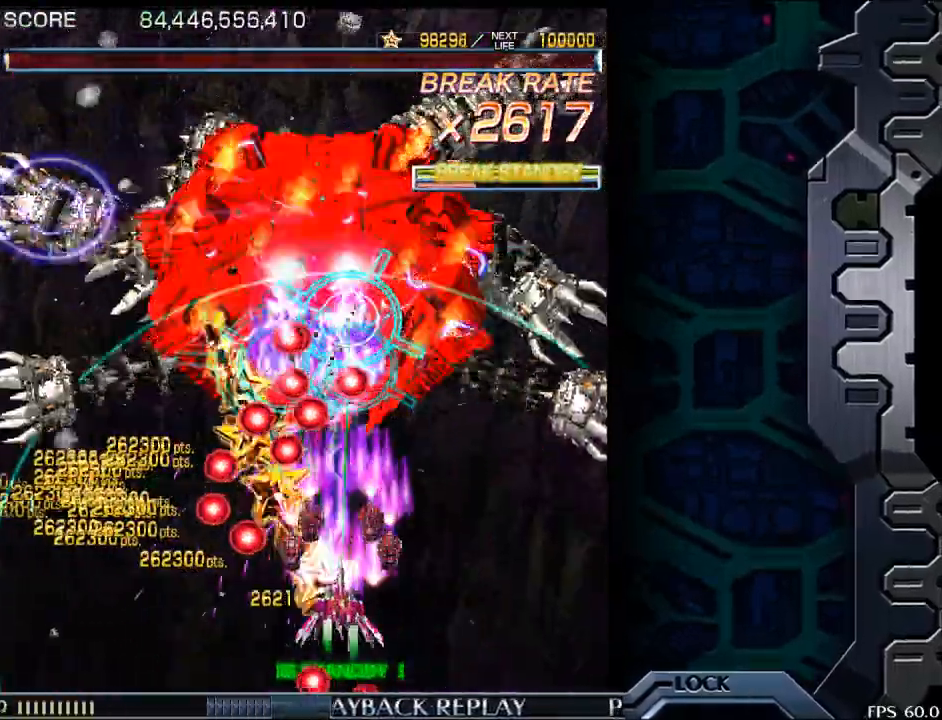
{"buttons": [], "left_stick": "center", "events": []}
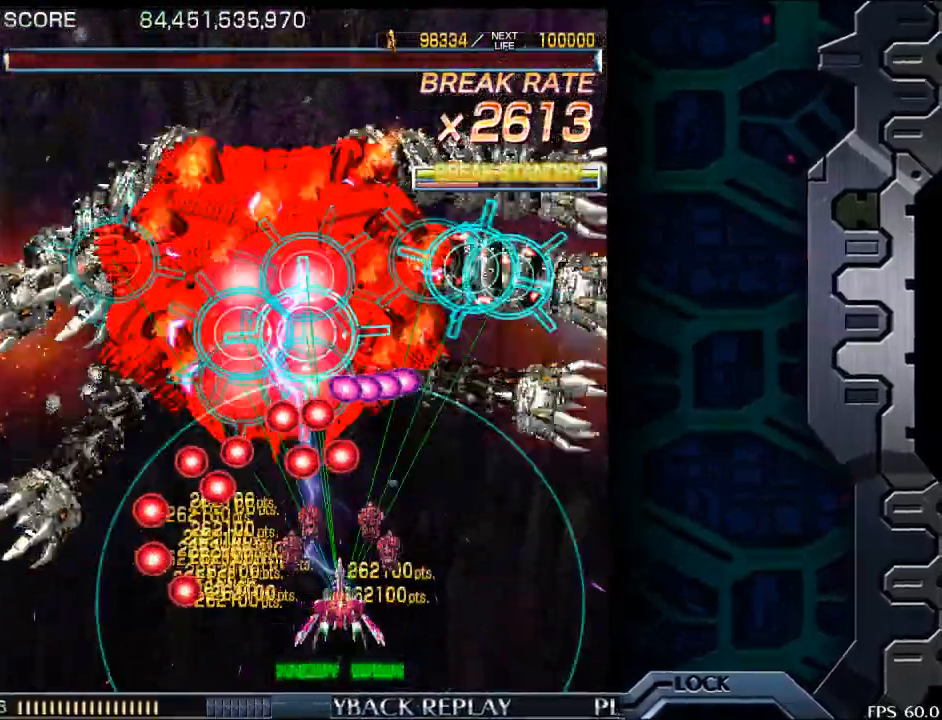
{"buttons": [], "left_stick": "center", "events": [[67, "left_stick", "down"], [167, "left_stick", "center"]]}
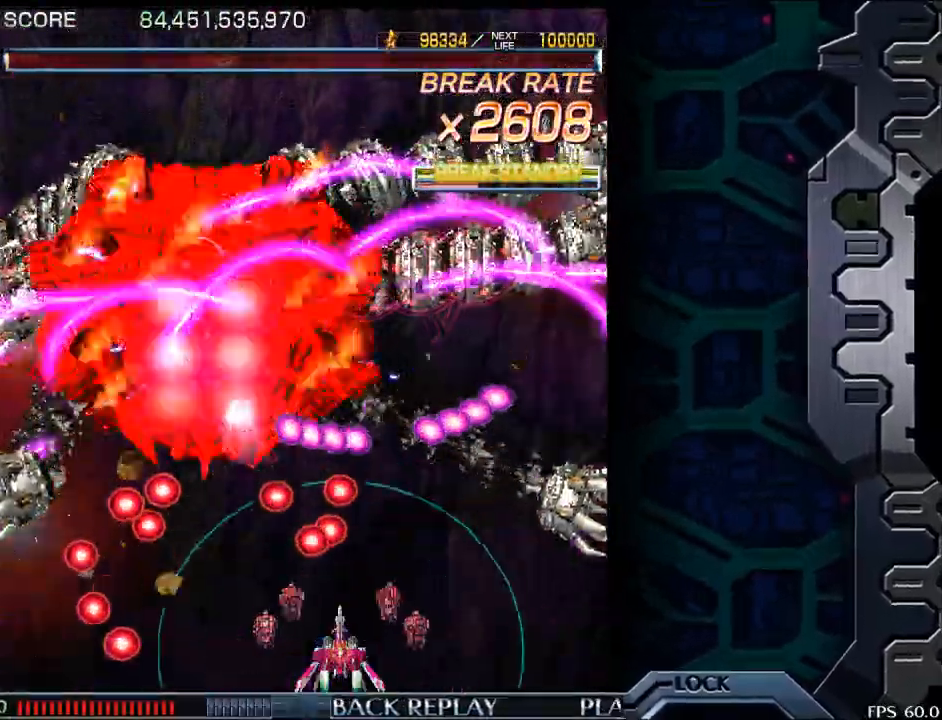
{"buttons": [], "left_stick": "center", "events": [[183, "left_stick", "right"], [500, "left_stick", "center"]]}
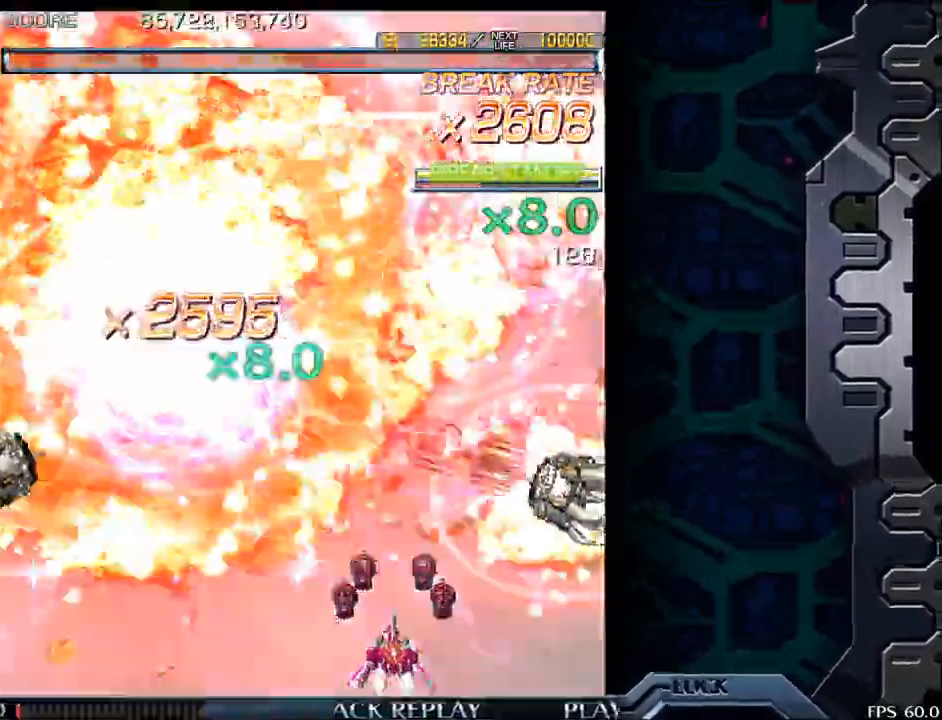
{"buttons": [], "left_stick": "left", "events": [[100, "left_stick", "left"]]}
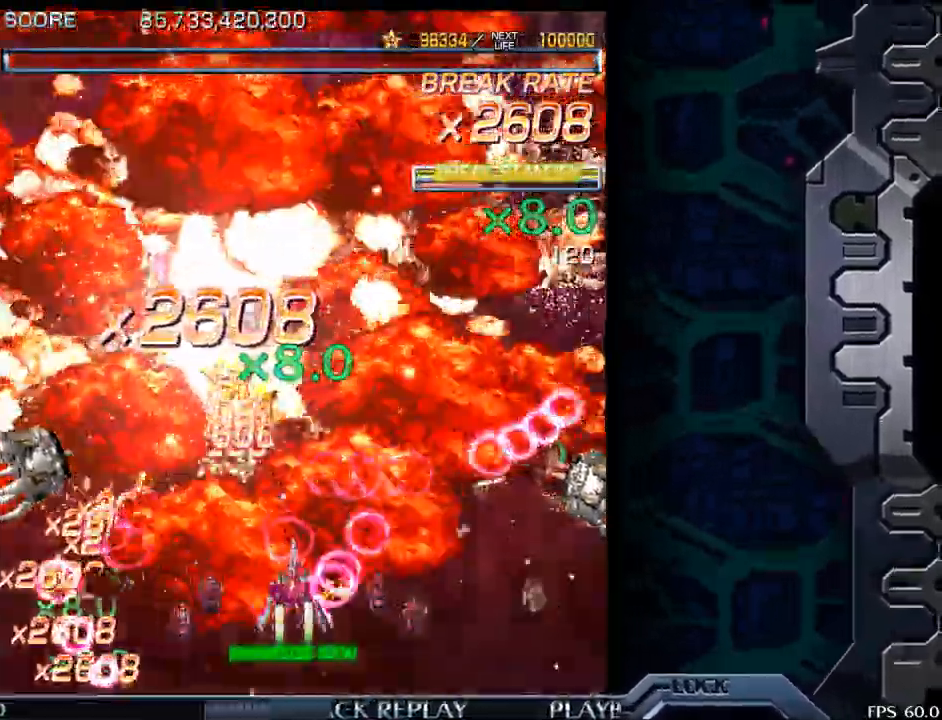
{"buttons": [], "left_stick": "left", "events": [[33, "left_stick", "center"], [433, "left_stick", "left"]]}
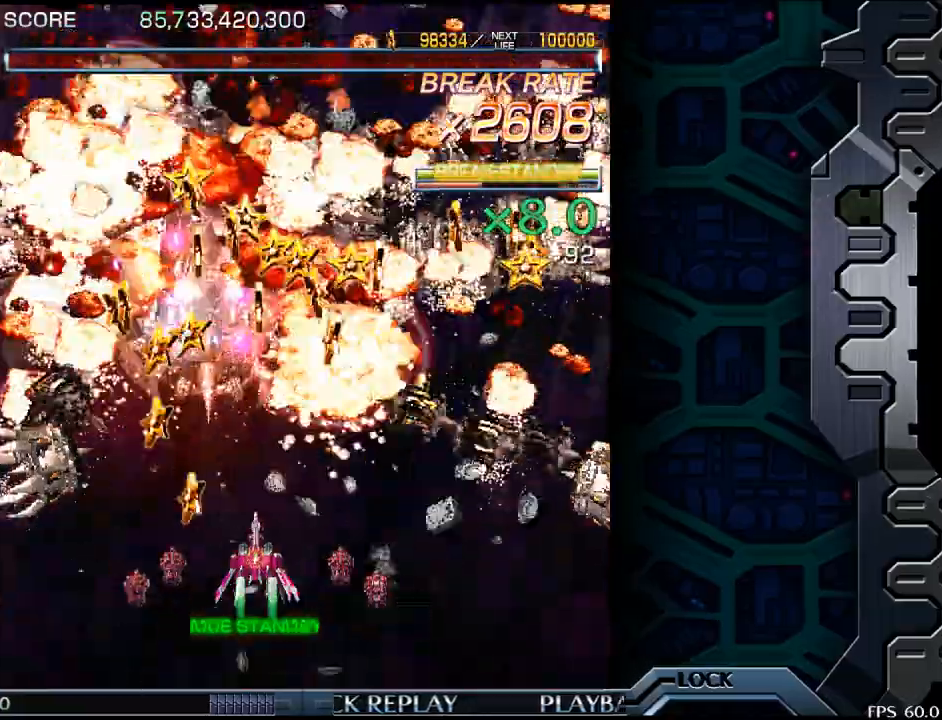
{"buttons": [], "left_stick": "center", "events": [[83, "left_stick", "center"]]}